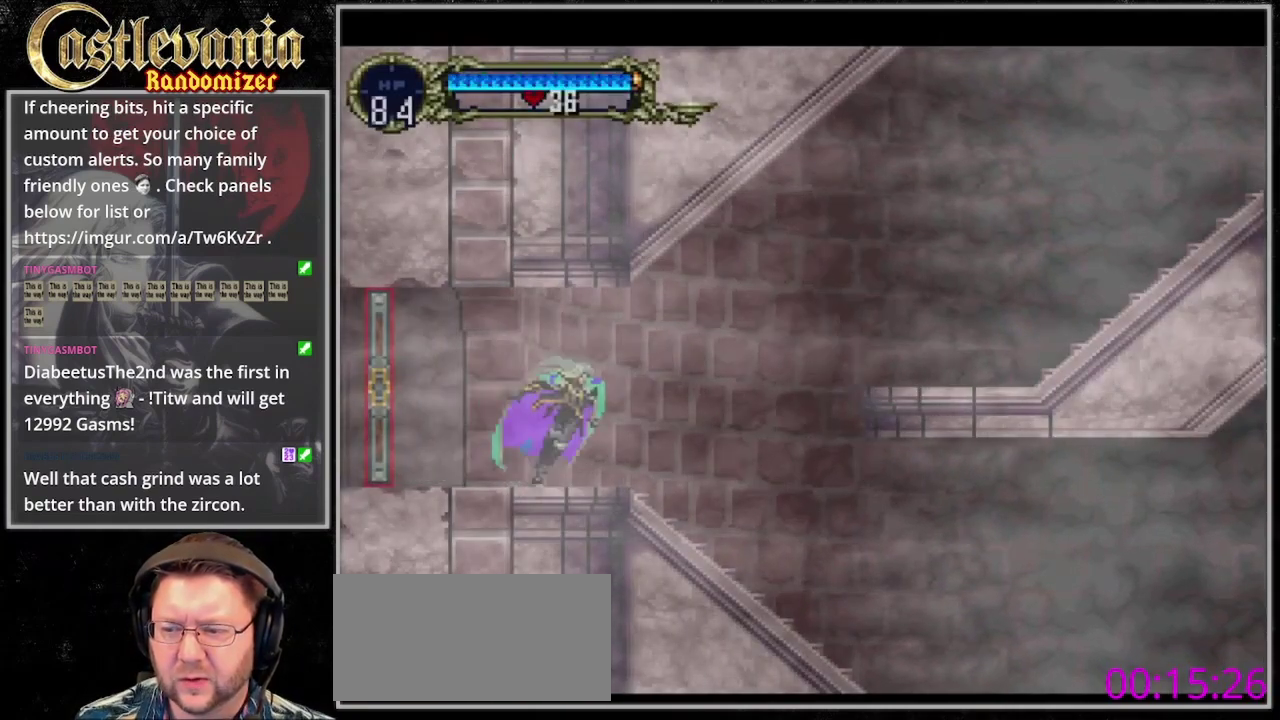
Gameplay with a controller (PlayStation layout); each line is a JSON object with the inputs held at the frame after it. "events" lists button and stick changes between this image and that frame as [ms after this image, input, new state], when the widget could be followed in between. Not read: DPAD_LEFT DPAD_UP L3 R3 START.
{"buttons": ["DPAD_RIGHT"], "events": []}
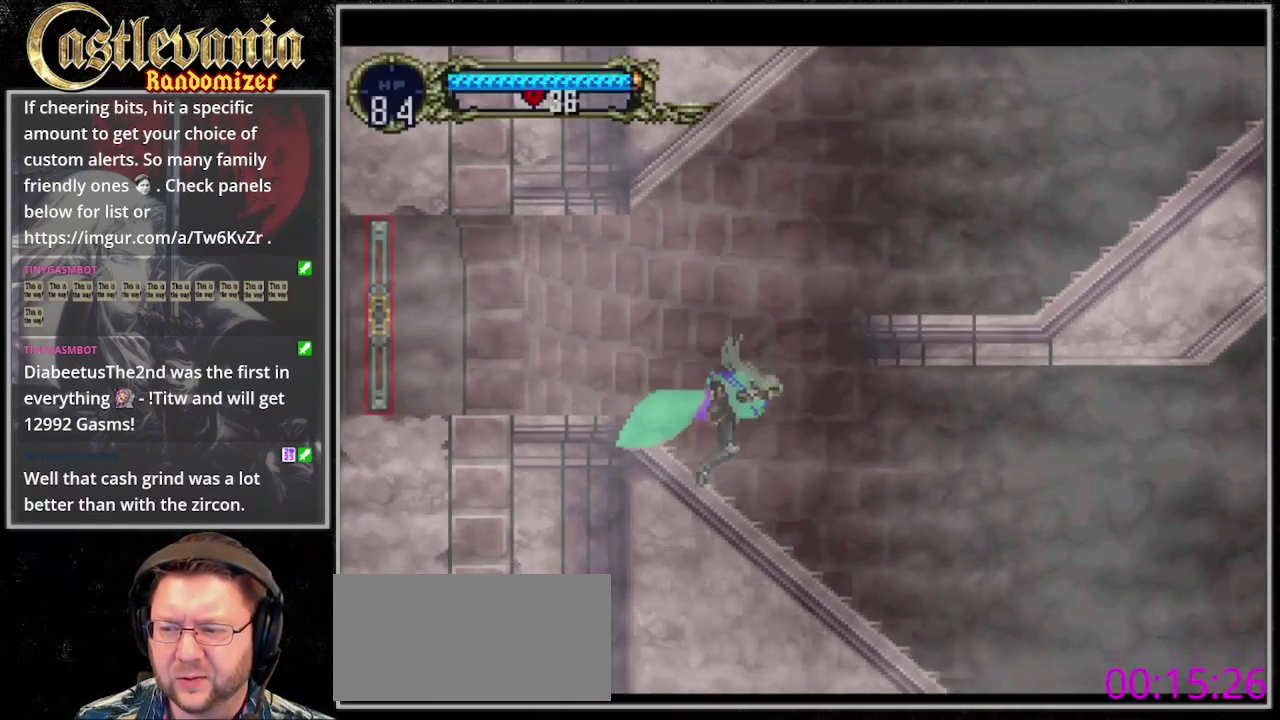
{"buttons": ["CROSS", "DPAD_RIGHT"], "events": [[33, "CROSS", "down"]]}
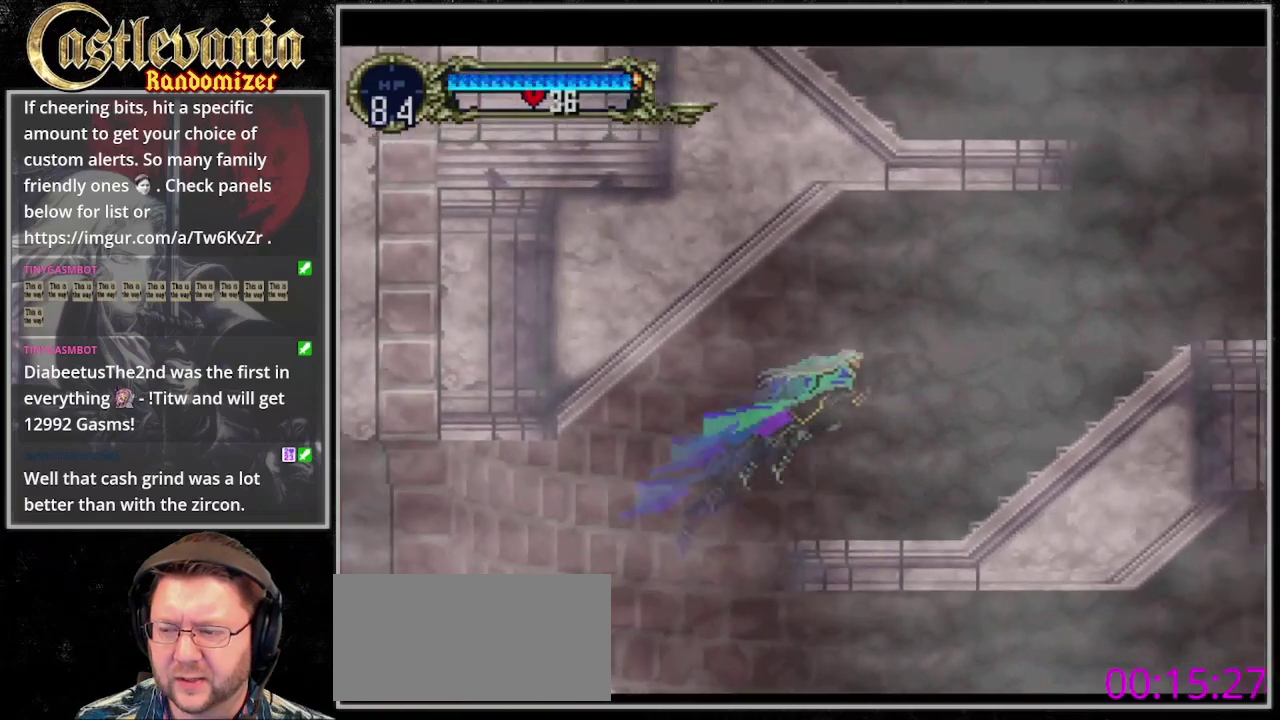
{"buttons": ["CROSS", "DPAD_RIGHT"], "events": [[33, "CROSS", "up"], [367, "CROSS", "down"]]}
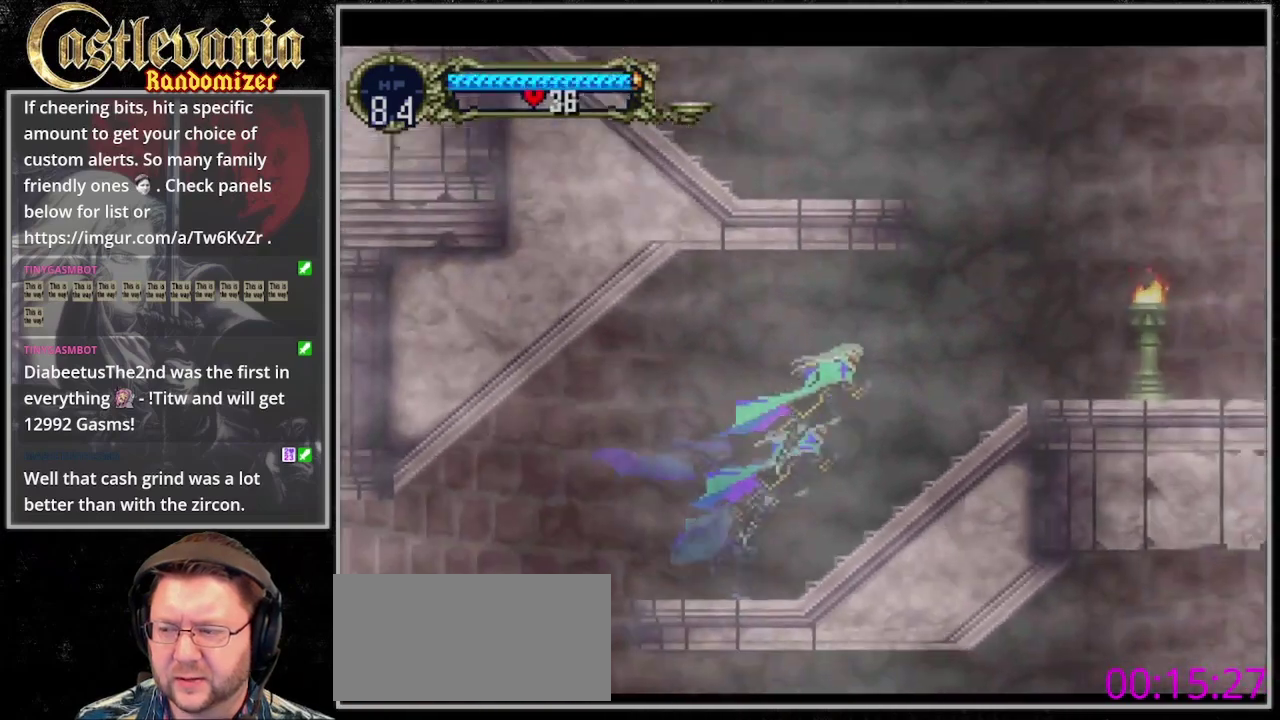
{"buttons": ["DPAD_RIGHT"], "events": [[133, "CROSS", "up"], [233, "SQUARE", "down"], [367, "SQUARE", "up"]]}
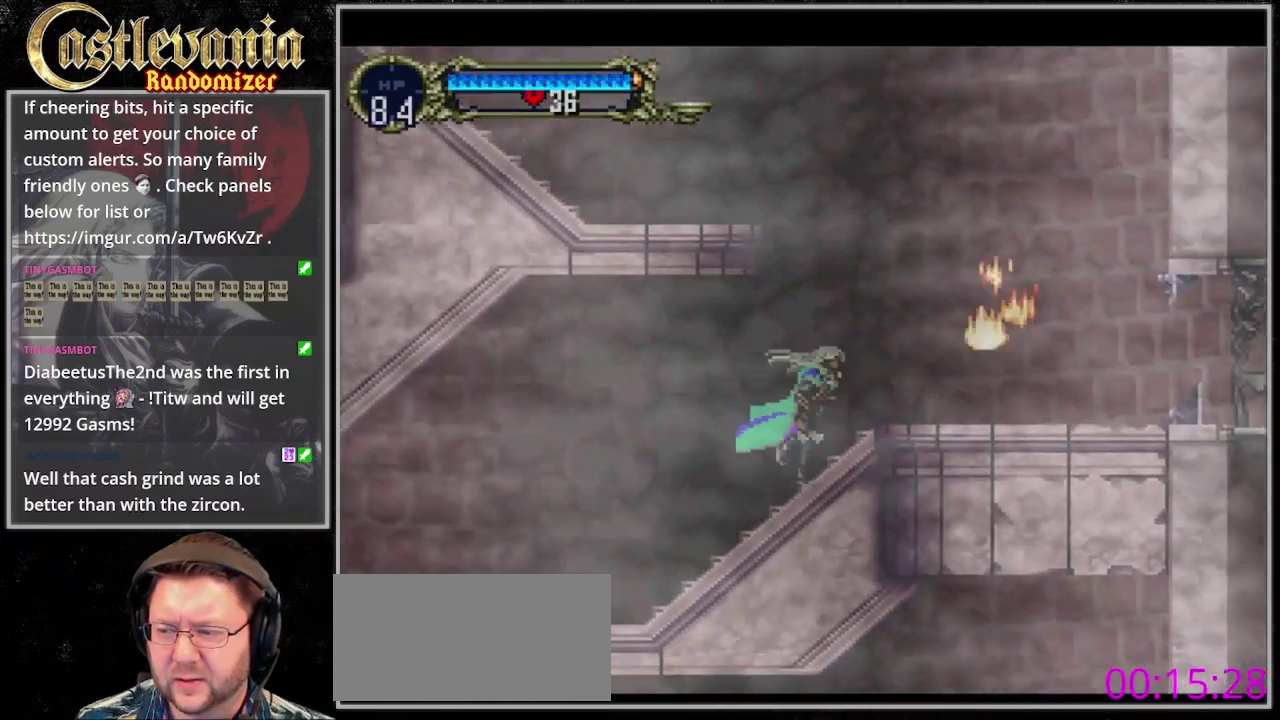
{"buttons": ["CROSS", "DPAD_RIGHT"], "events": [[100, "CROSS", "down"]]}
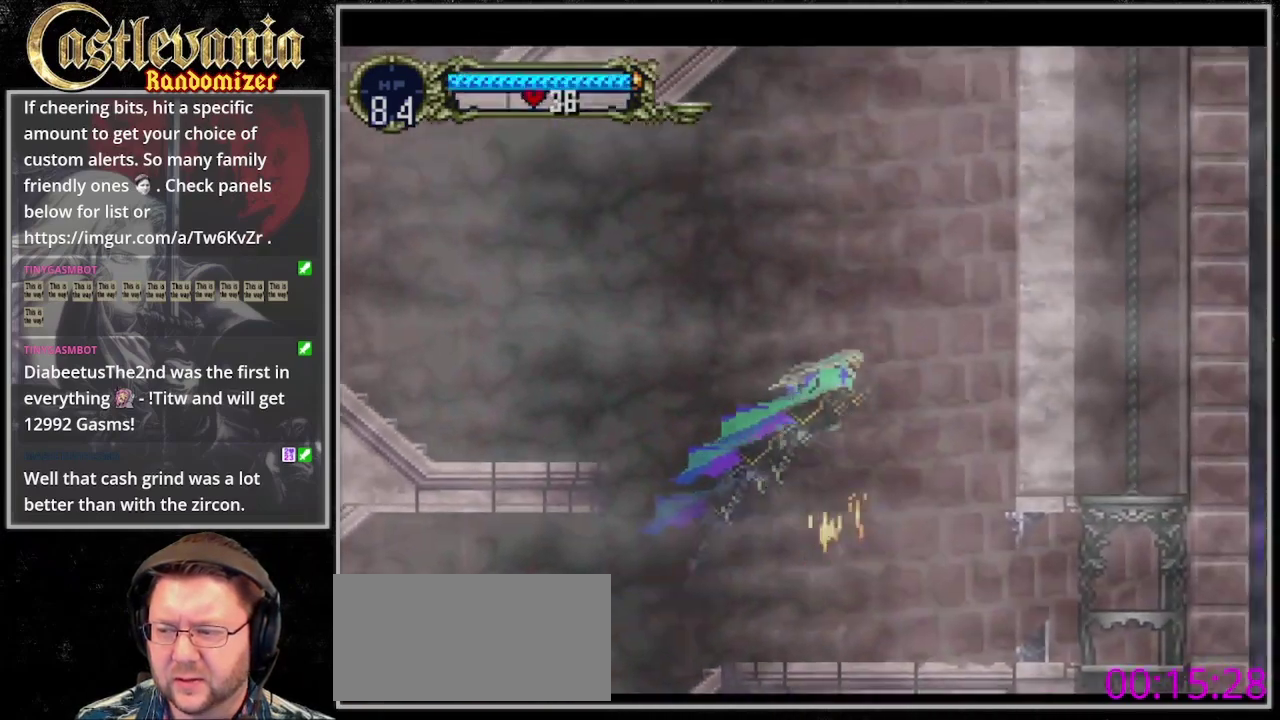
{"buttons": ["CROSS", "DPAD_RIGHT"], "events": []}
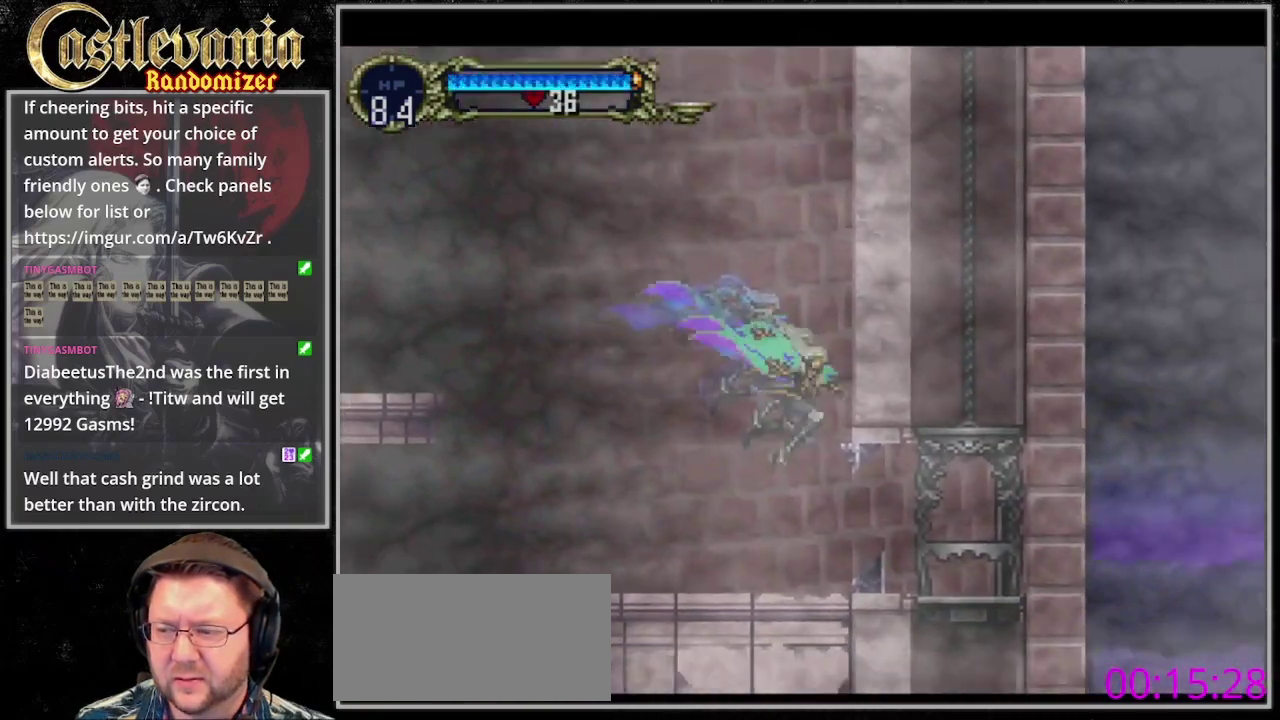
{"buttons": ["DPAD_RIGHT"], "events": [[100, "CROSS", "up"]]}
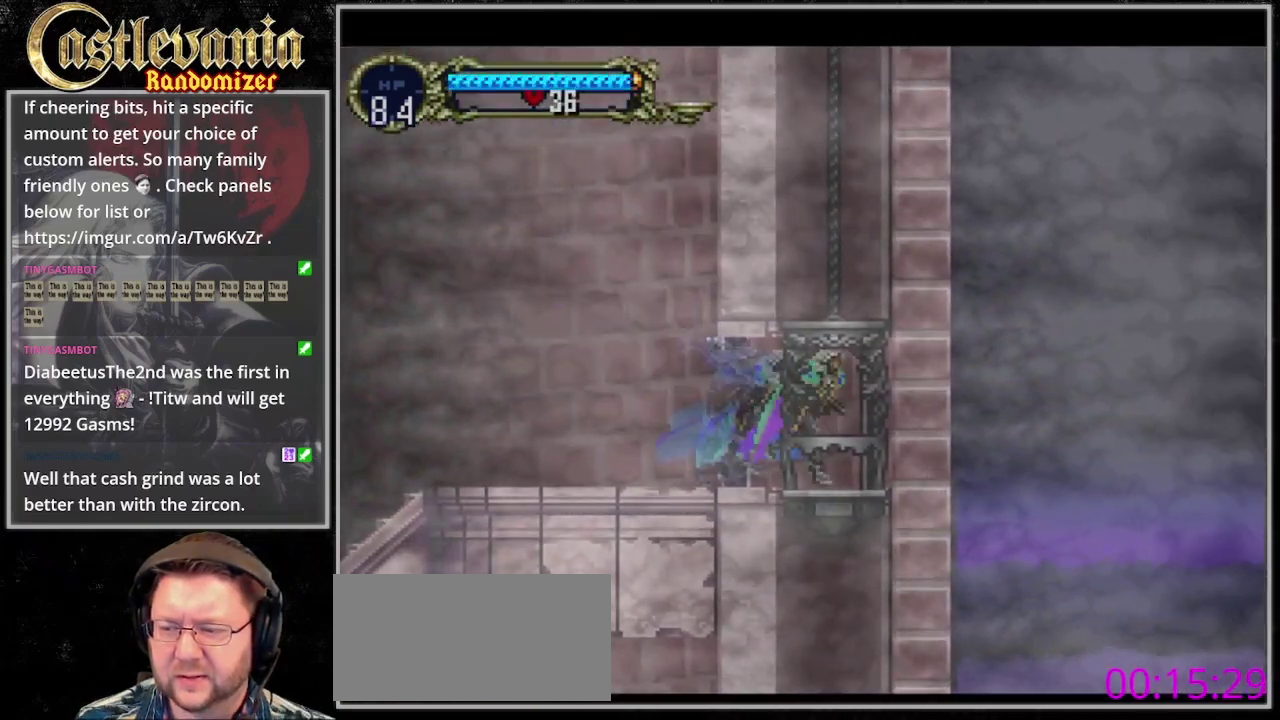
{"buttons": [], "events": [[133, "DPAD_RIGHT", "up"]]}
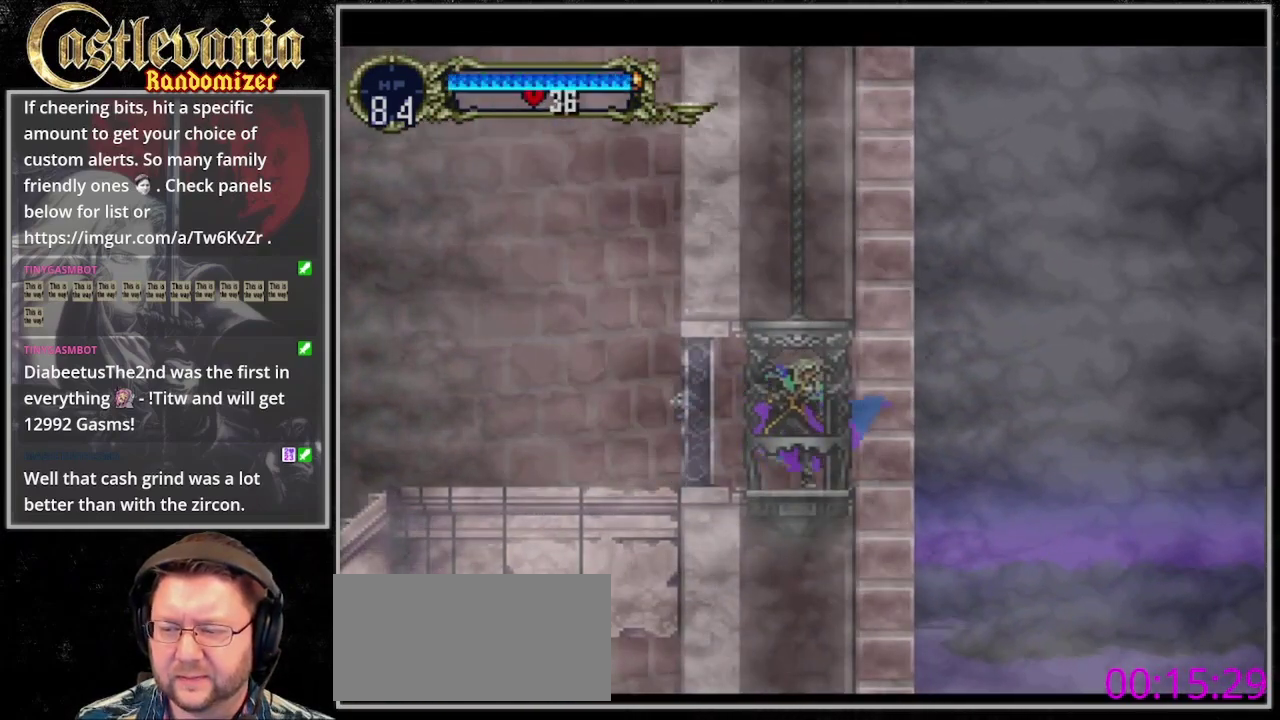
{"buttons": [], "events": []}
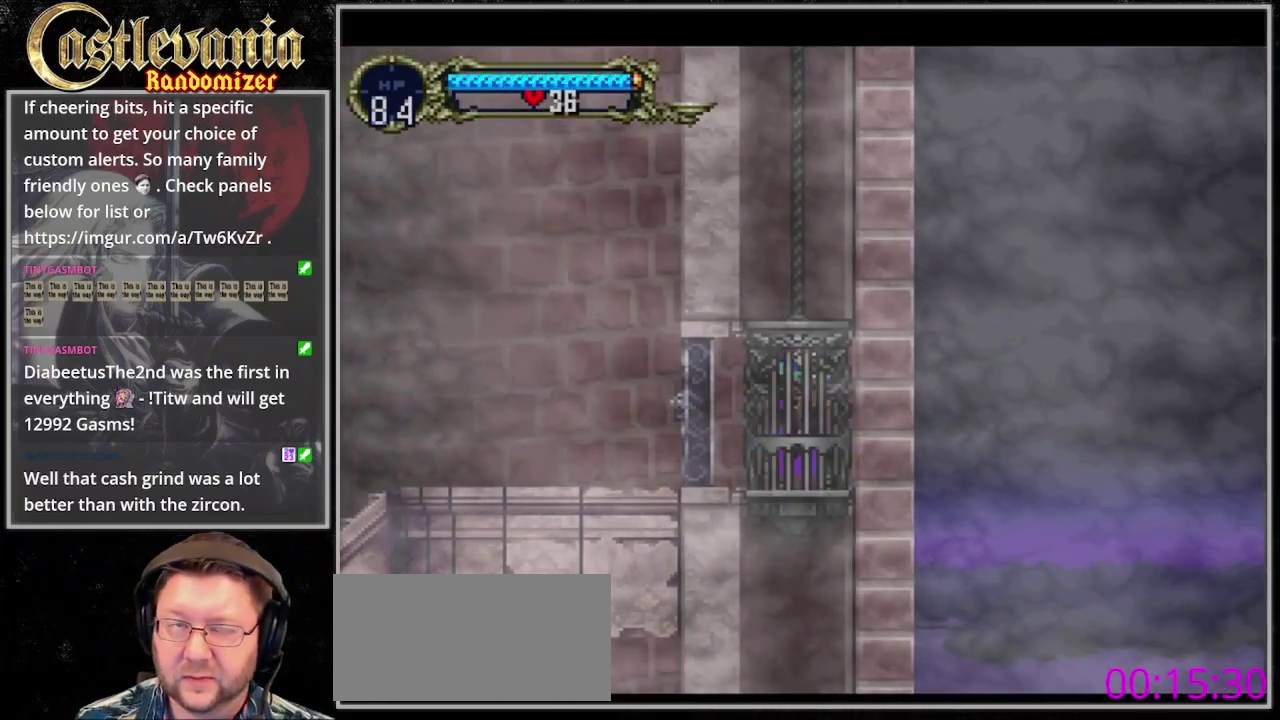
{"buttons": [], "events": []}
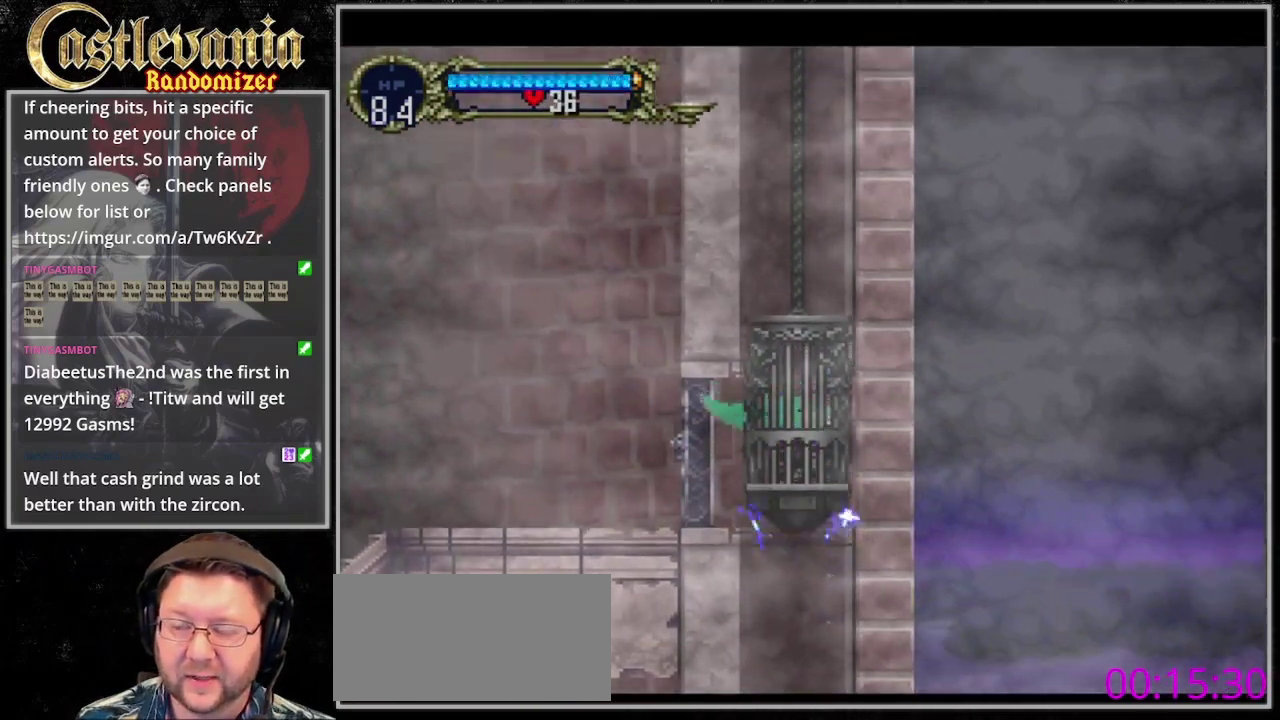
{"buttons": [], "events": []}
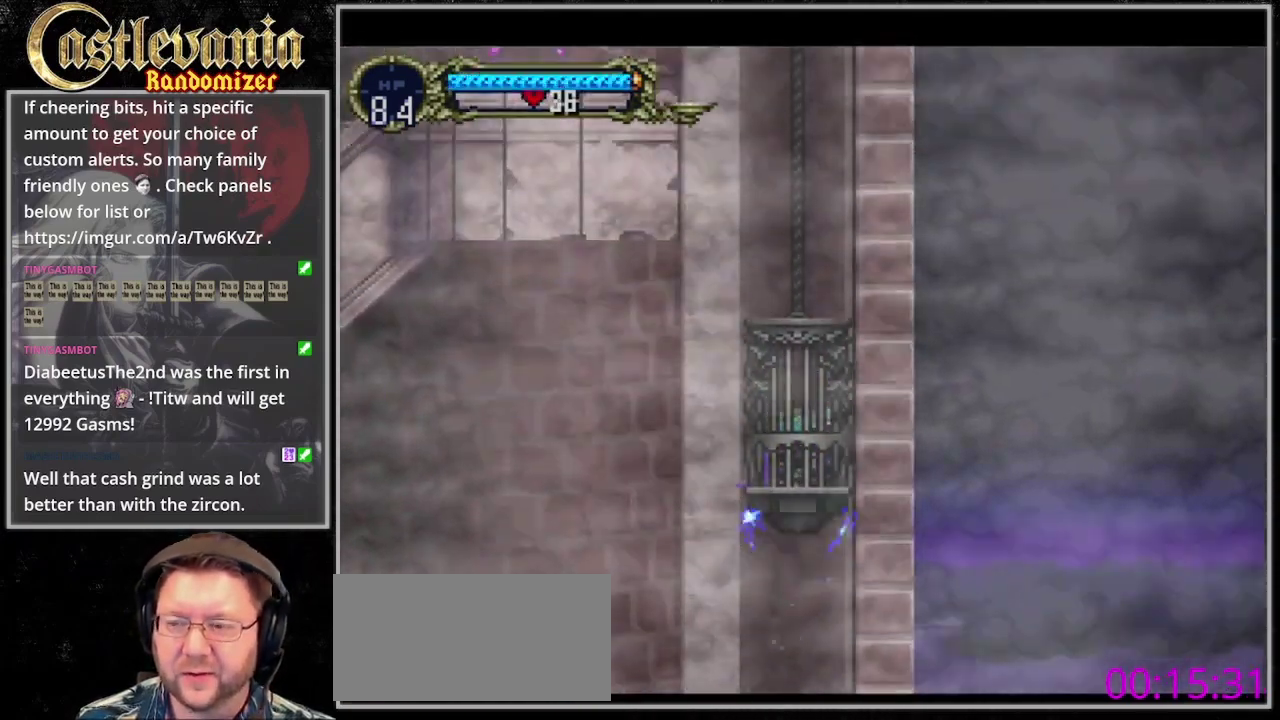
{"buttons": [], "events": []}
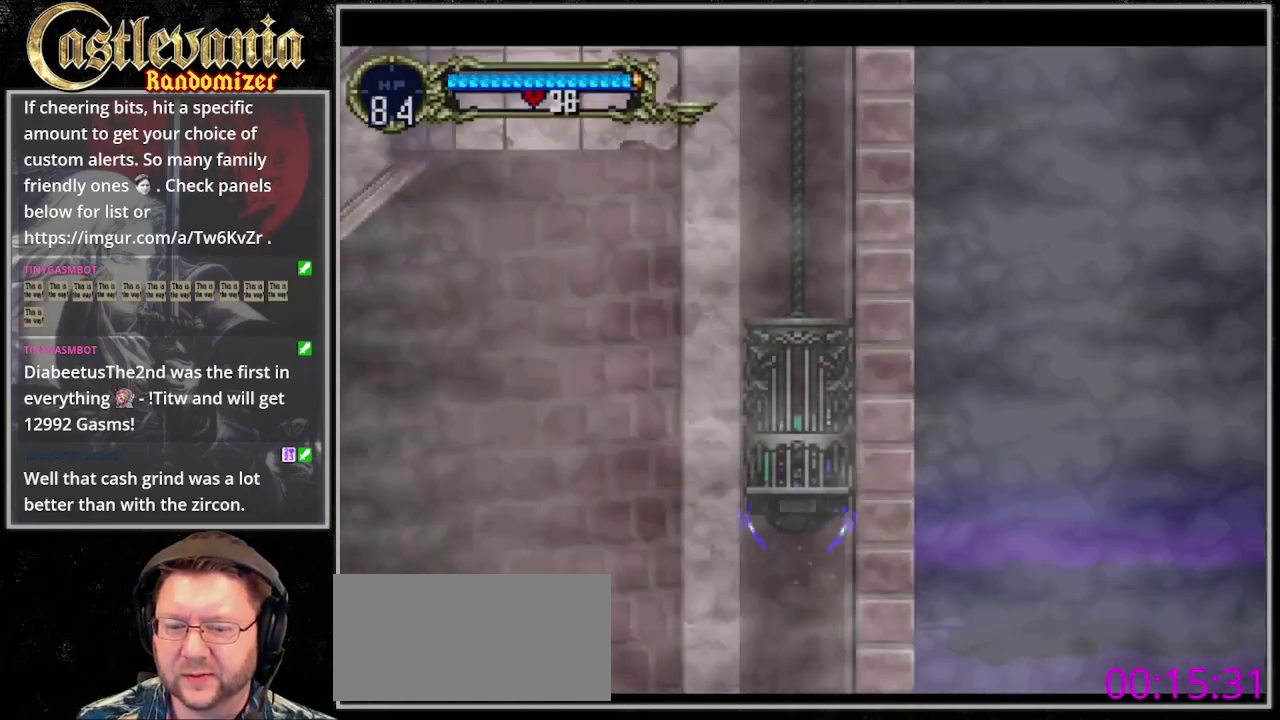
{"buttons": [], "events": []}
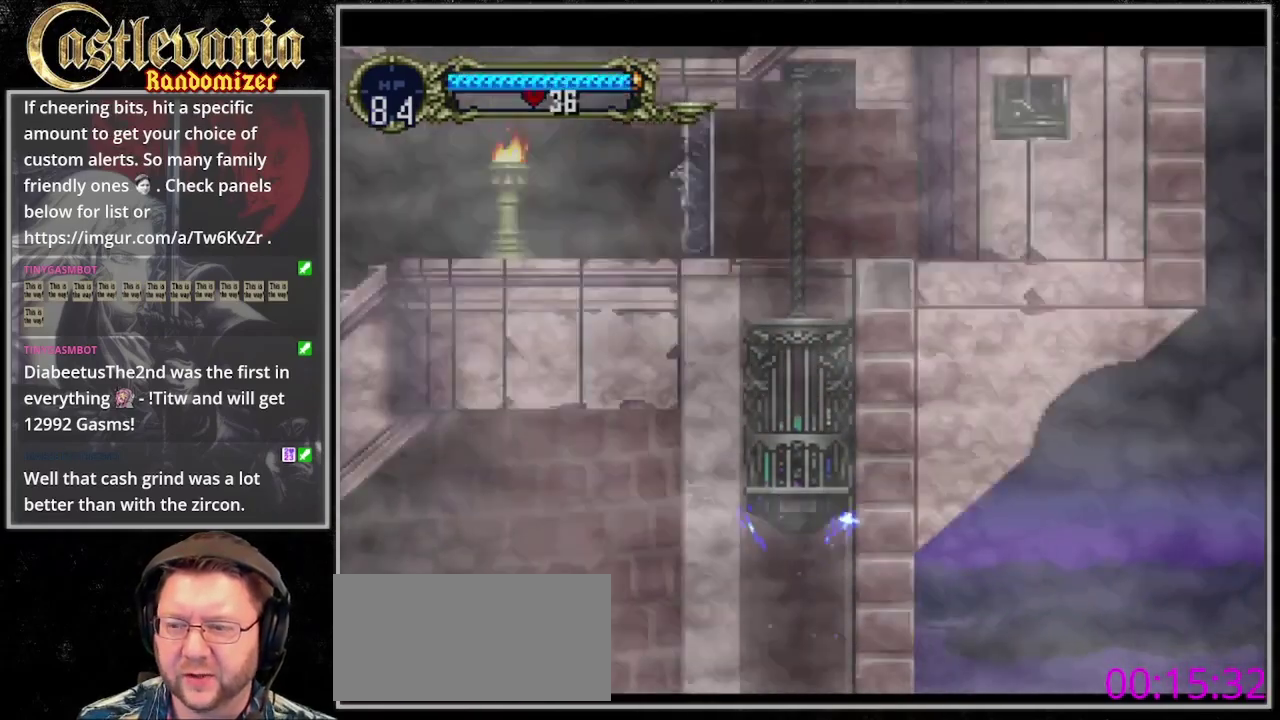
{"buttons": [], "events": []}
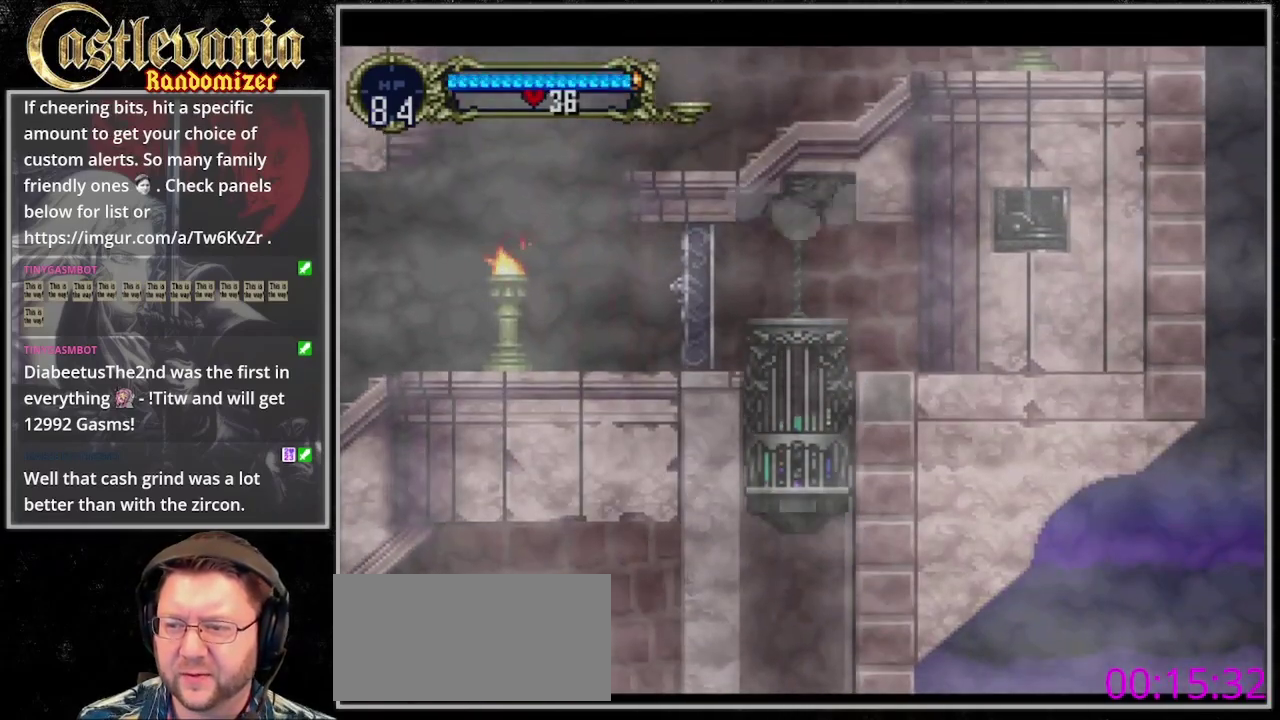
{"buttons": [], "events": []}
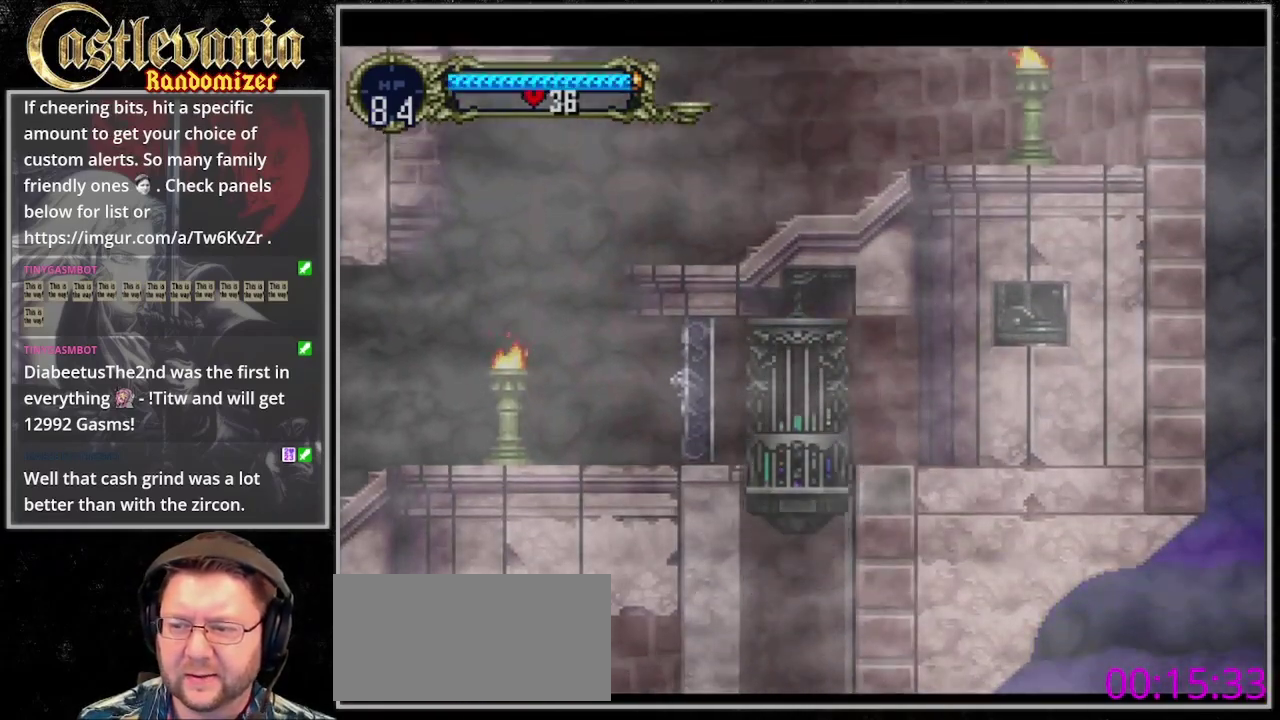
{"buttons": [], "events": []}
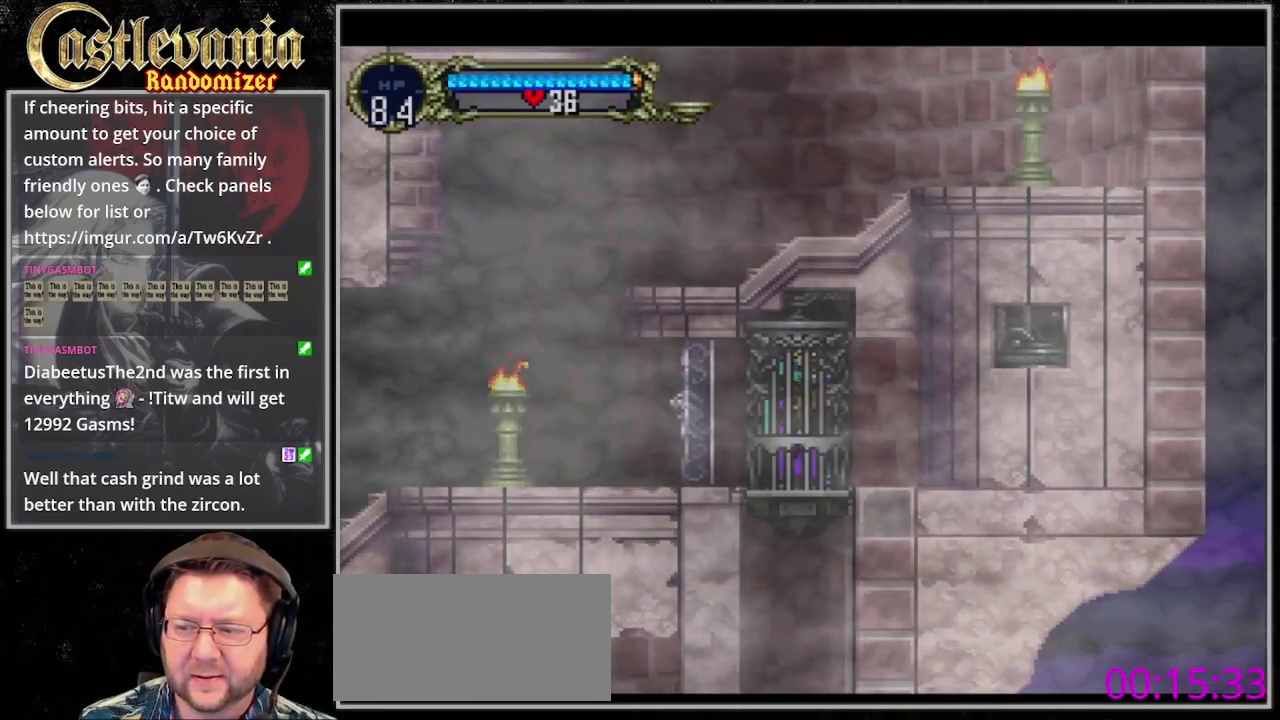
{"buttons": [], "events": []}
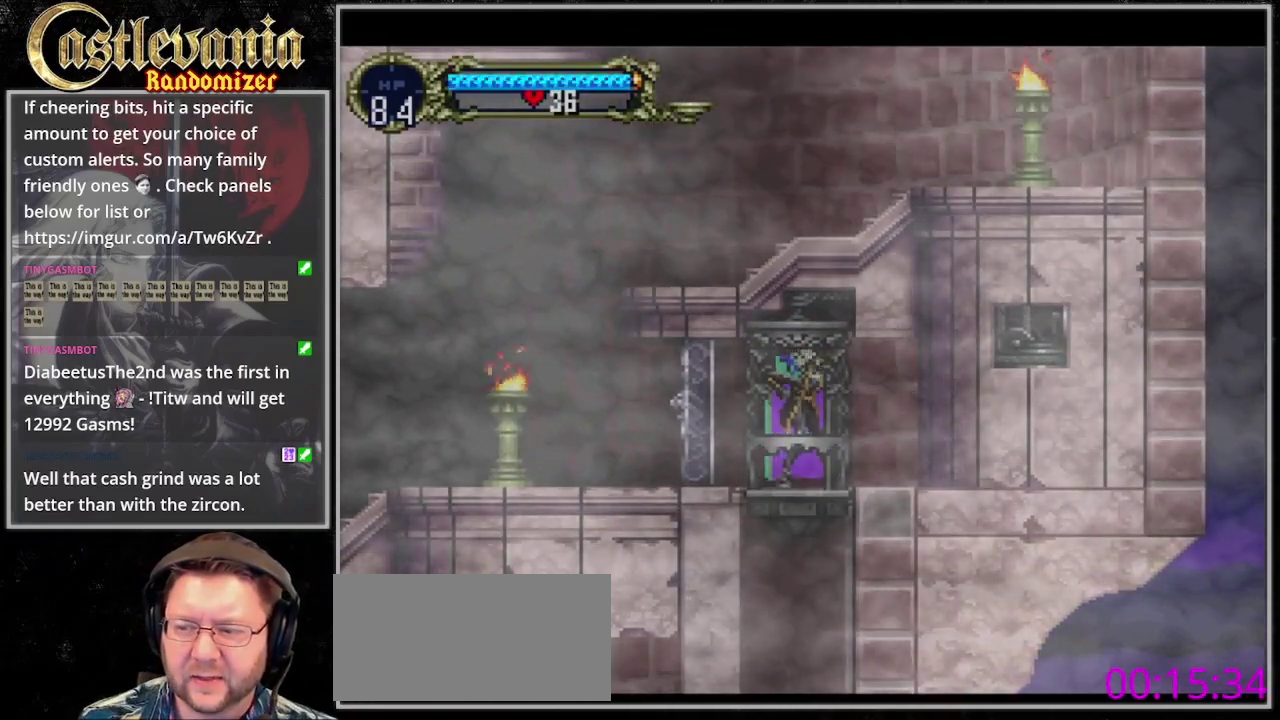
{"buttons": [], "events": []}
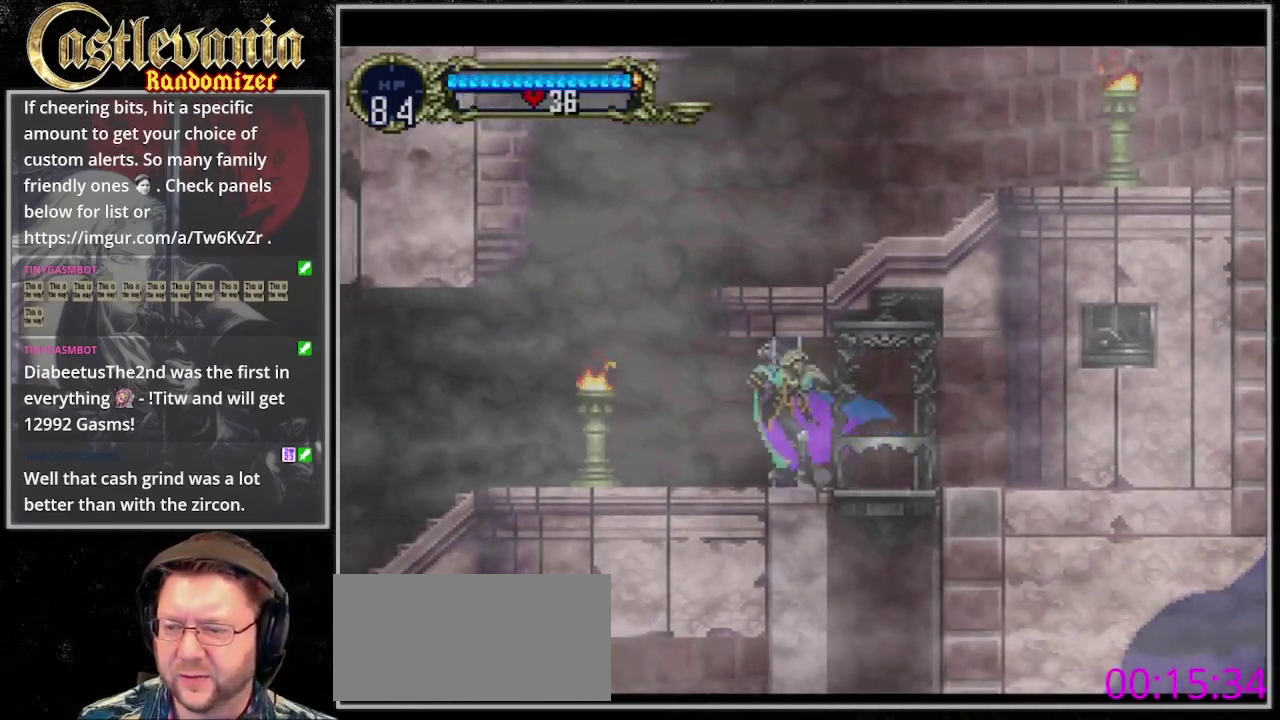
{"buttons": ["CROSS"], "events": [[433, "CROSS", "down"]]}
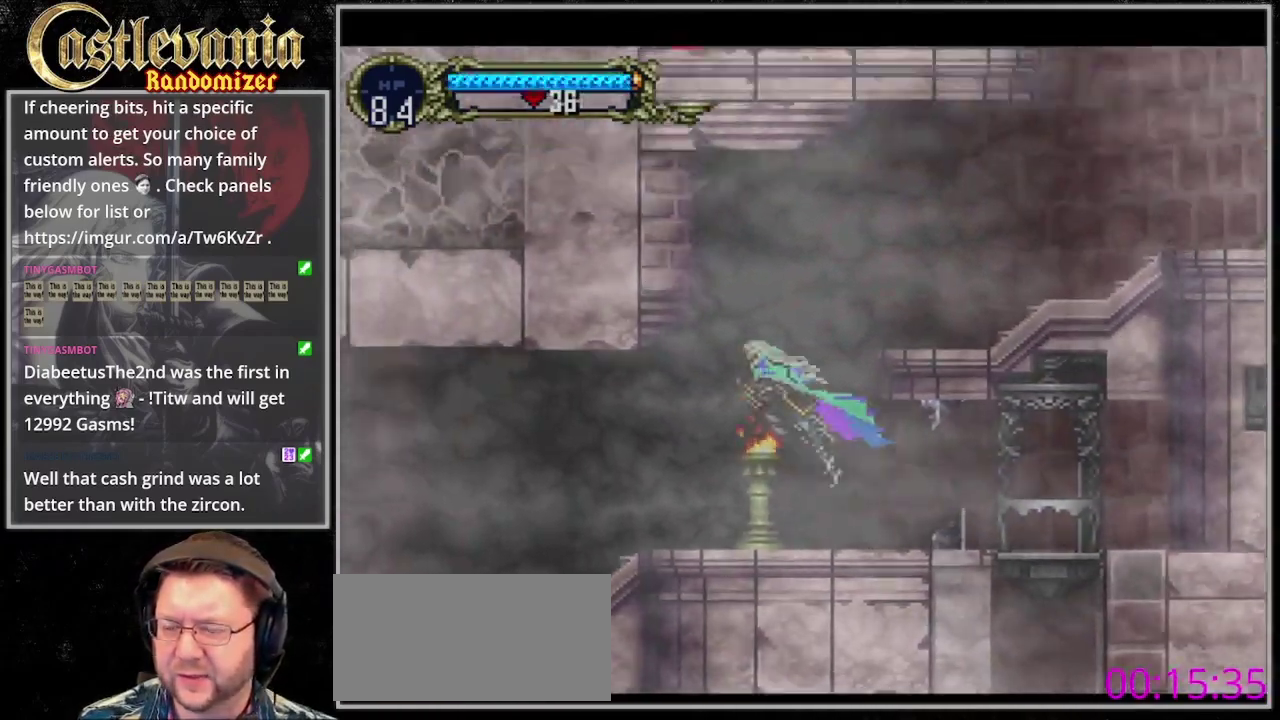
{"buttons": ["CROSS", "DPAD_RIGHT"], "events": [[67, "DPAD_RIGHT", "down"]]}
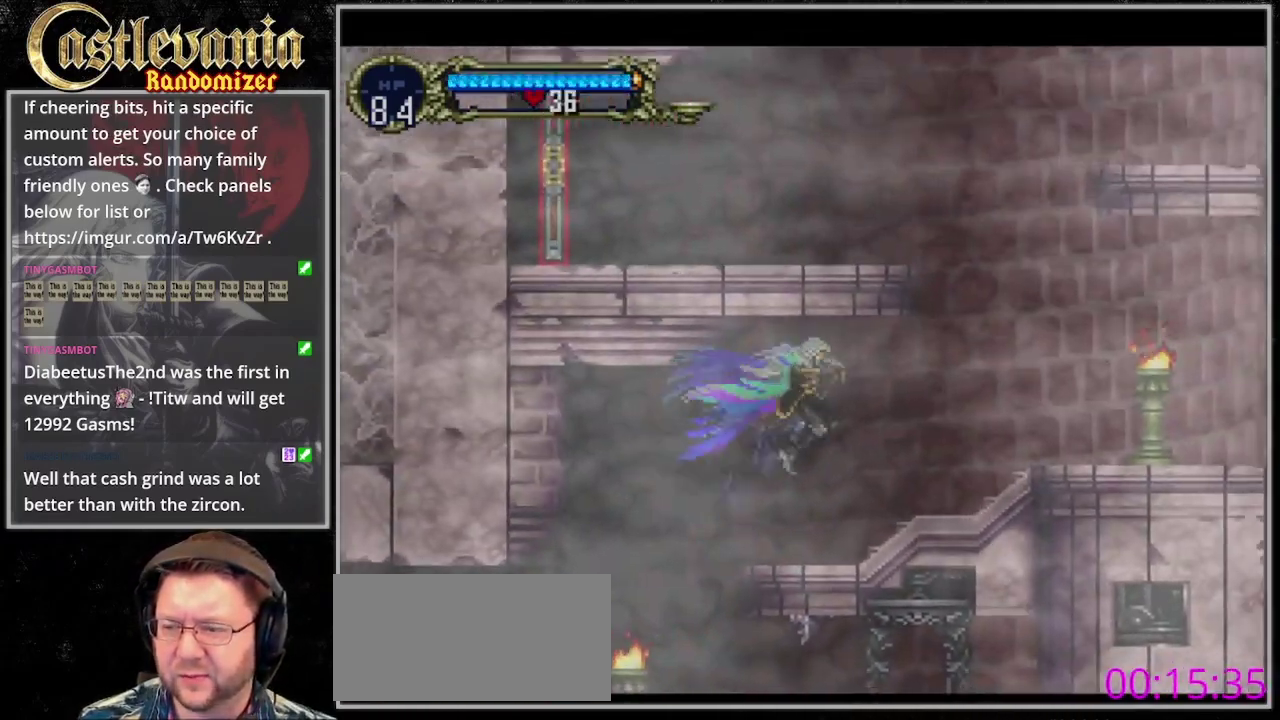
{"buttons": ["DPAD_RIGHT"], "events": [[67, "CROSS", "up"]]}
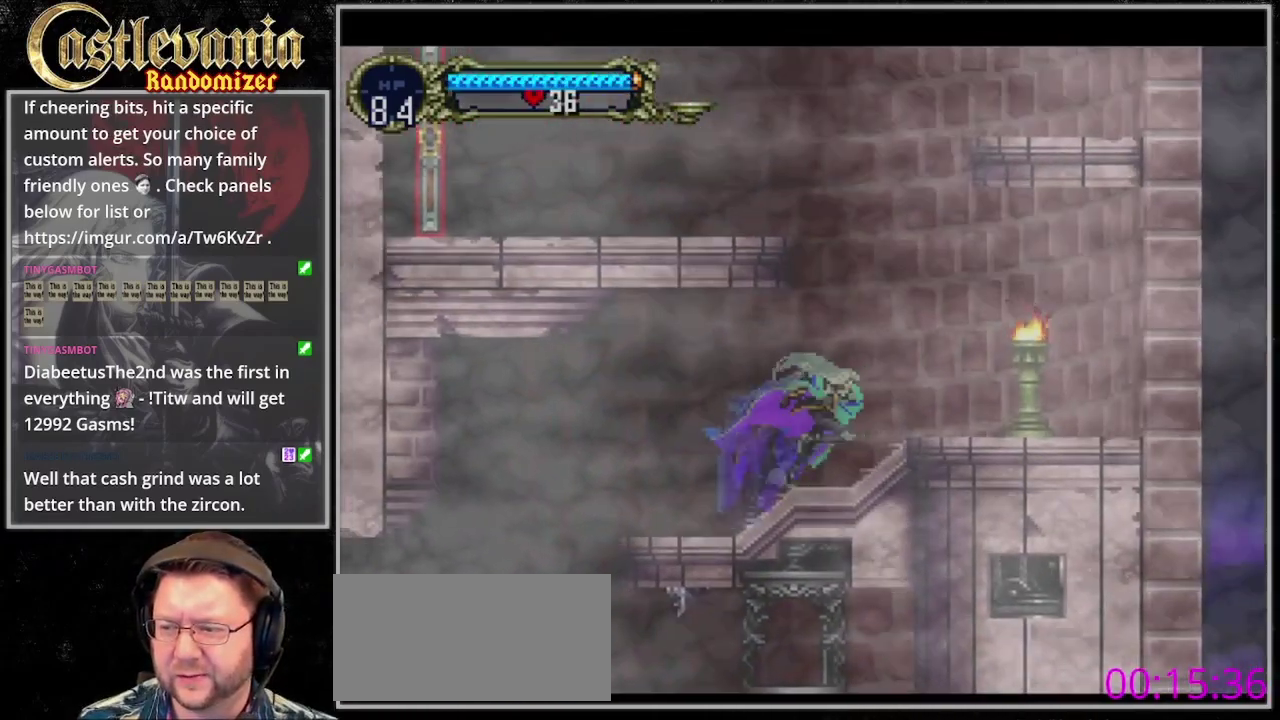
{"buttons": ["CROSS", "DPAD_RIGHT"], "events": [[100, "CROSS", "down"], [233, "DPAD_RIGHT", "up"], [400, "CROSS", "up"], [467, "CROSS", "down"], [467, "DPAD_RIGHT", "down"]]}
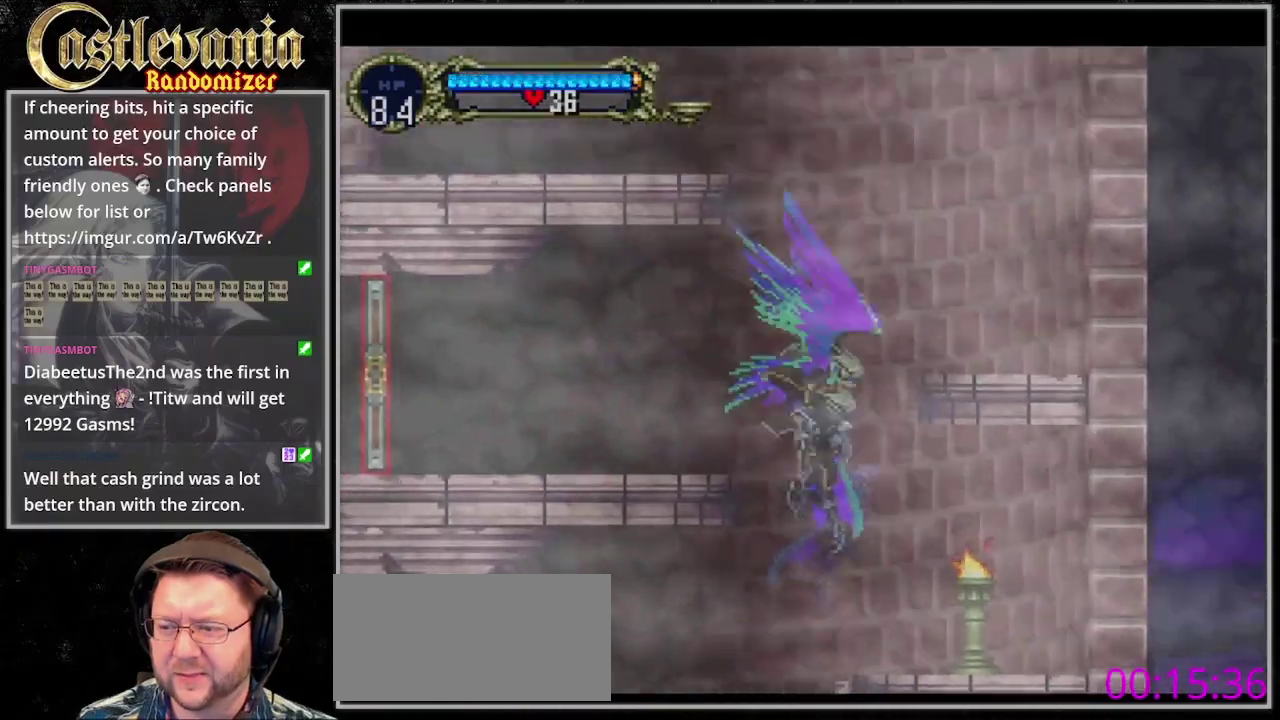
{"buttons": [], "events": [[300, "CROSS", "up"], [333, "DPAD_RIGHT", "up"]]}
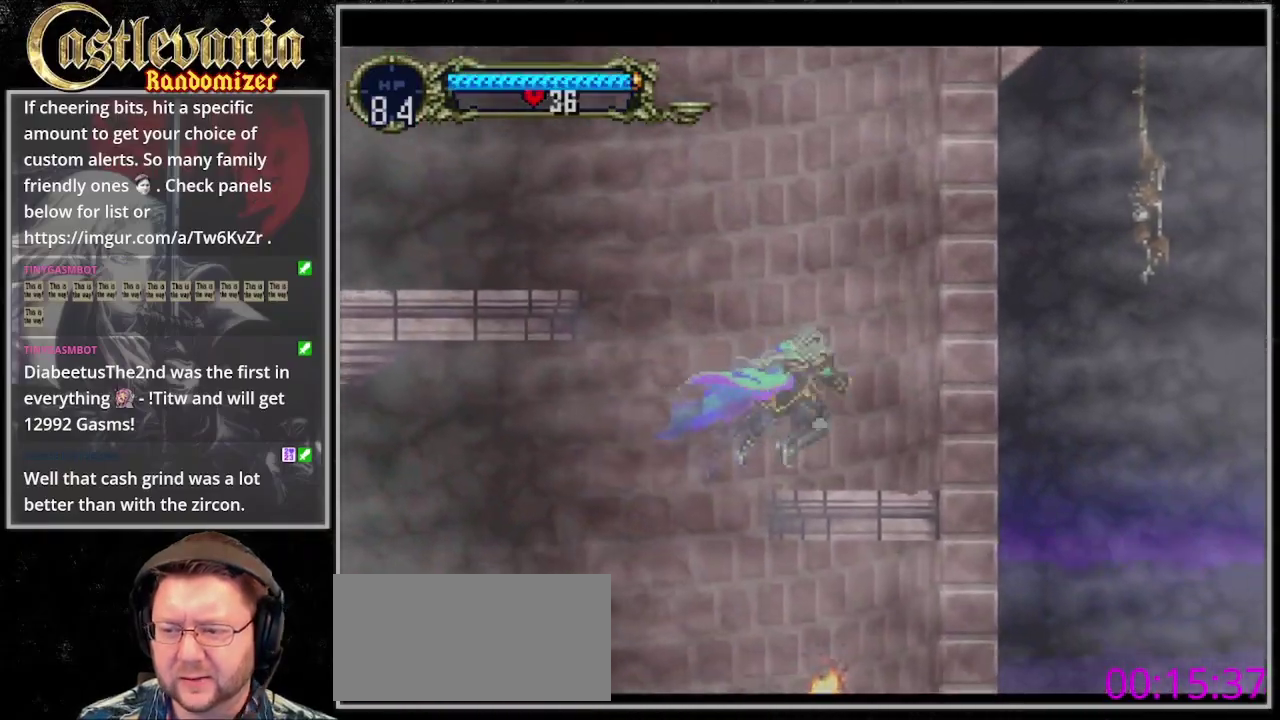
{"buttons": ["CROSS"], "events": [[100, "CROSS", "down"], [333, "CROSS", "up"], [400, "CROSS", "down"]]}